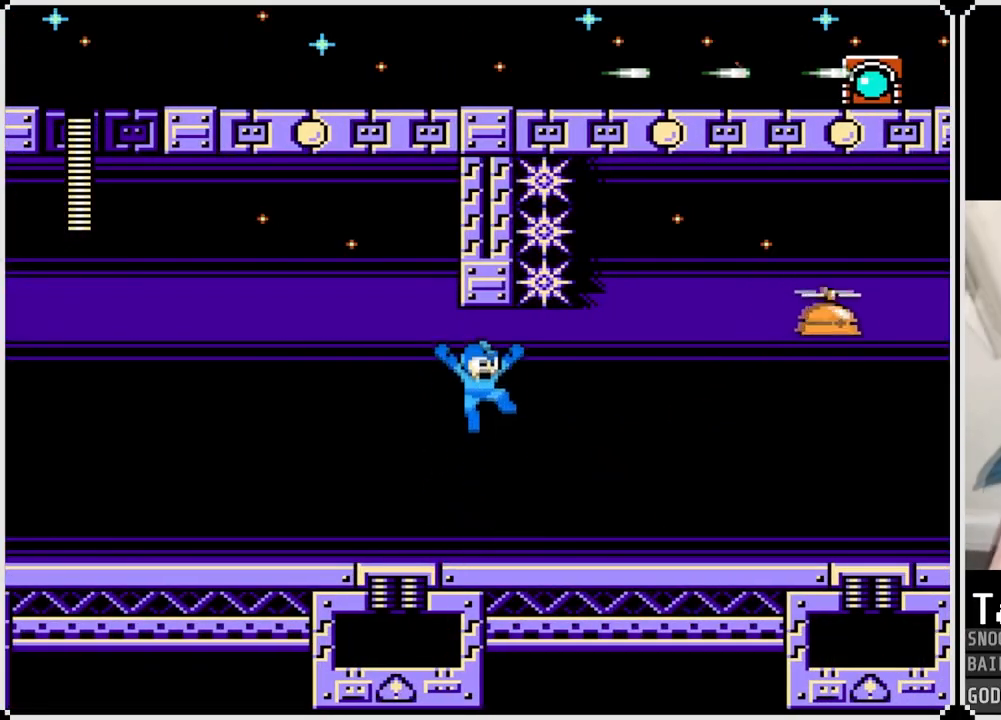
Gameplay with a controller (PlayStation layout); each line is a JSON object with the inputs held at the frame after it. "events" lists button and stick changes between this image and that frame as [ms after this image, input, new state], when the widget could be followed in between.
{"buttons": ["CROSS", "DPAD_RIGHT"], "left_stick": "center", "right_stick": "center", "events": [[67, "DPAD_RIGHT", "down"], [150, "CROSS", "up"], [150, "SQUARE", "up"], [467, "CROSS", "down"]]}
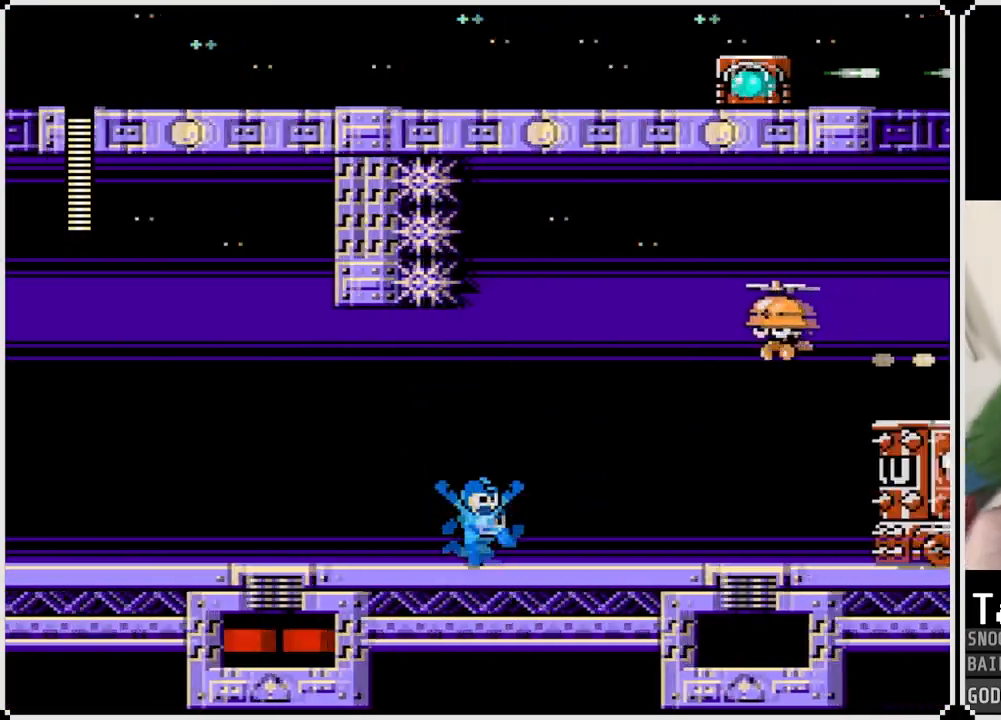
{"buttons": ["CROSS", "SQUARE", "DPAD_RIGHT"], "left_stick": "center", "right_stick": "center", "events": [[16, "DPAD_RIGHT", "up"], [233, "DPAD_RIGHT", "down"], [317, "SQUARE", "down"]]}
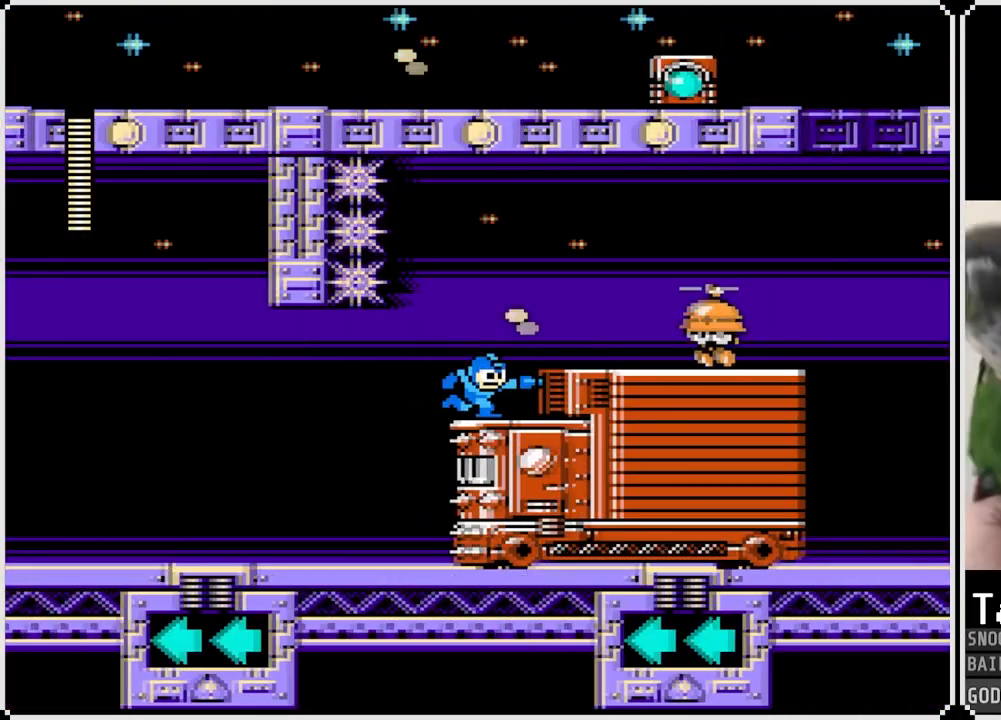
{"buttons": ["CROSS", "DPAD_RIGHT"], "left_stick": "center", "right_stick": "center", "events": [[17, "SQUARE", "up"], [33, "CROSS", "up"], [417, "DPAD_RIGHT", "up"], [484, "DPAD_RIGHT", "down"], [501, "CROSS", "down"]]}
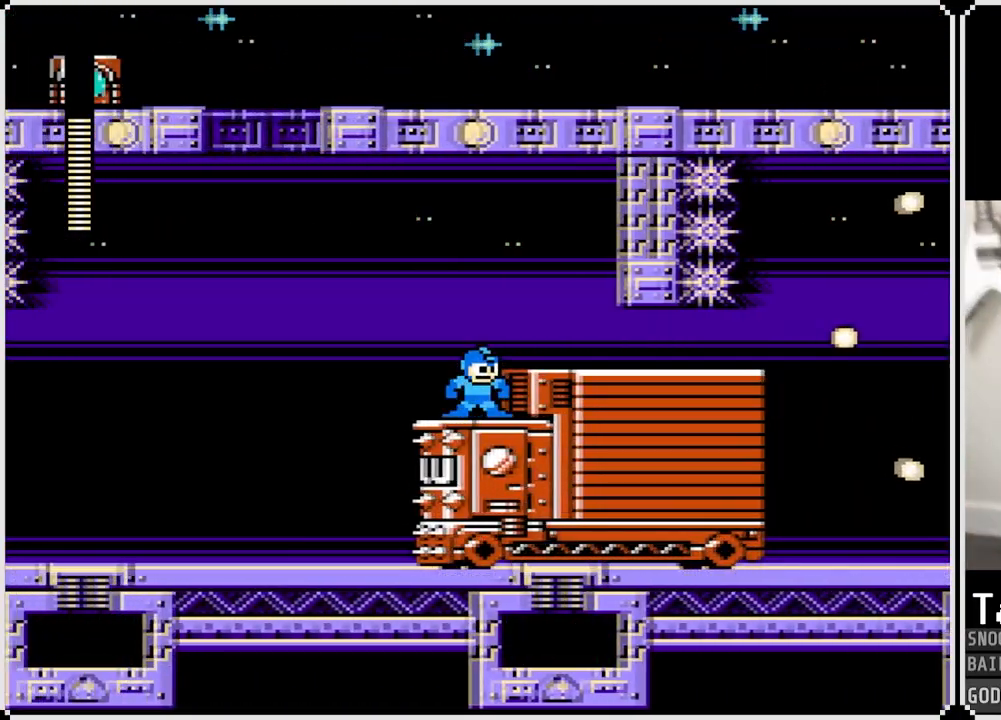
{"buttons": ["DPAD_RIGHT"], "left_stick": "center", "right_stick": "center", "events": [[50, "SQUARE", "down"], [433, "SQUARE", "up"], [467, "CROSS", "up"]]}
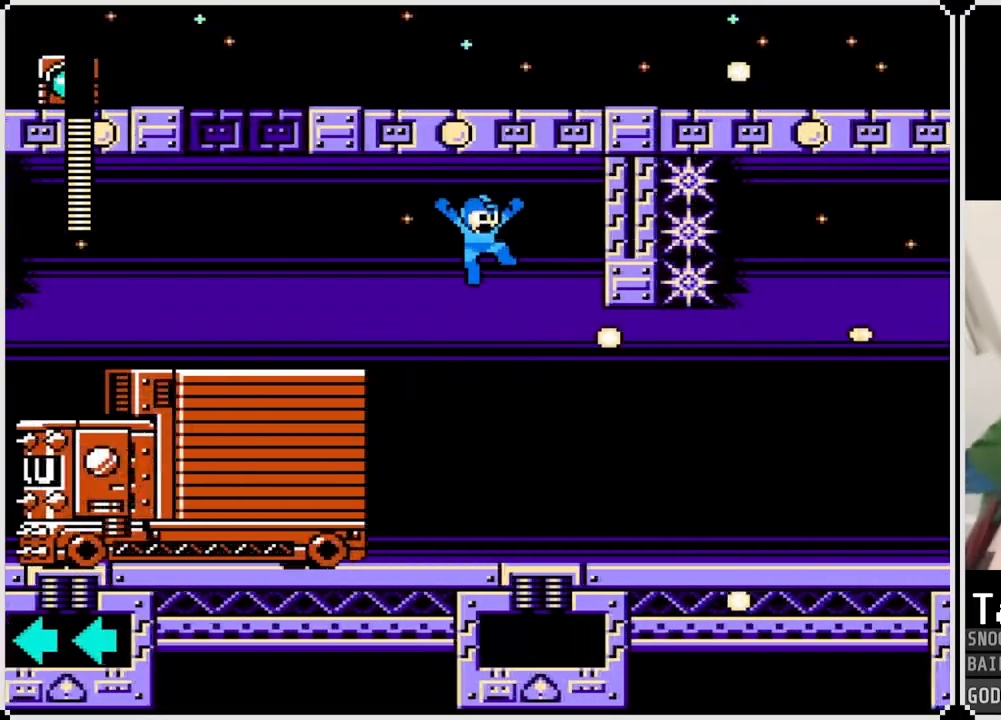
{"buttons": ["CROSS", "DPAD_RIGHT"], "left_stick": "center", "right_stick": "center", "events": [[33, "DPAD_LEFT", "down"], [33, "DPAD_RIGHT", "up"], [367, "DPAD_LEFT", "up"], [367, "DPAD_RIGHT", "down"], [484, "CROSS", "down"]]}
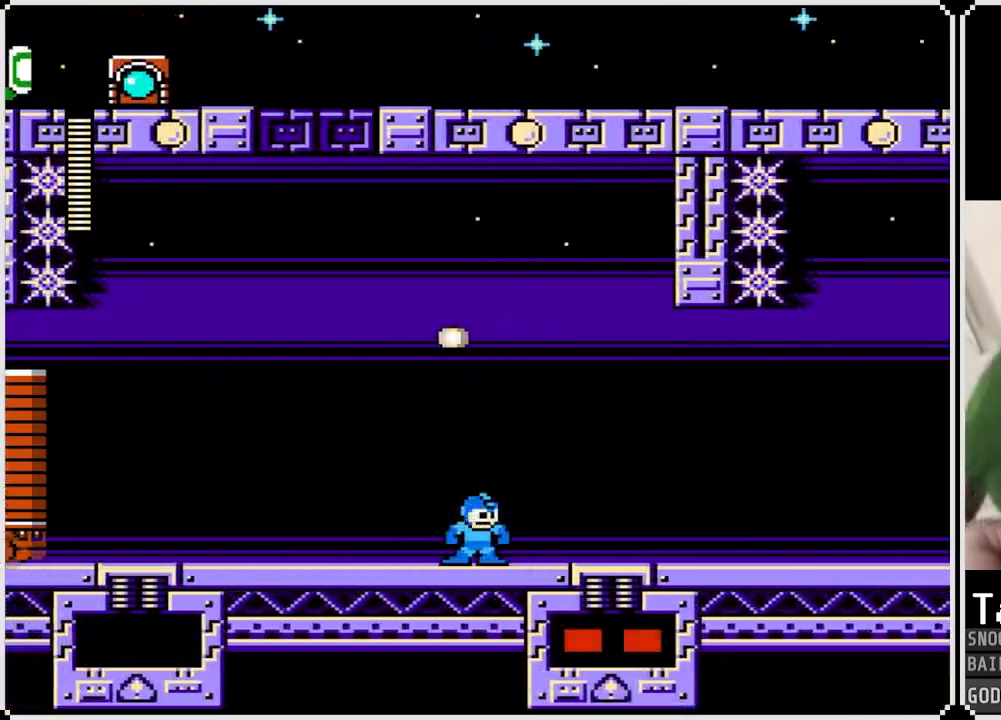
{"buttons": ["CROSS", "SQUARE", "DPAD_RIGHT"], "left_stick": "center", "right_stick": "center", "events": [[367, "SQUARE", "down"]]}
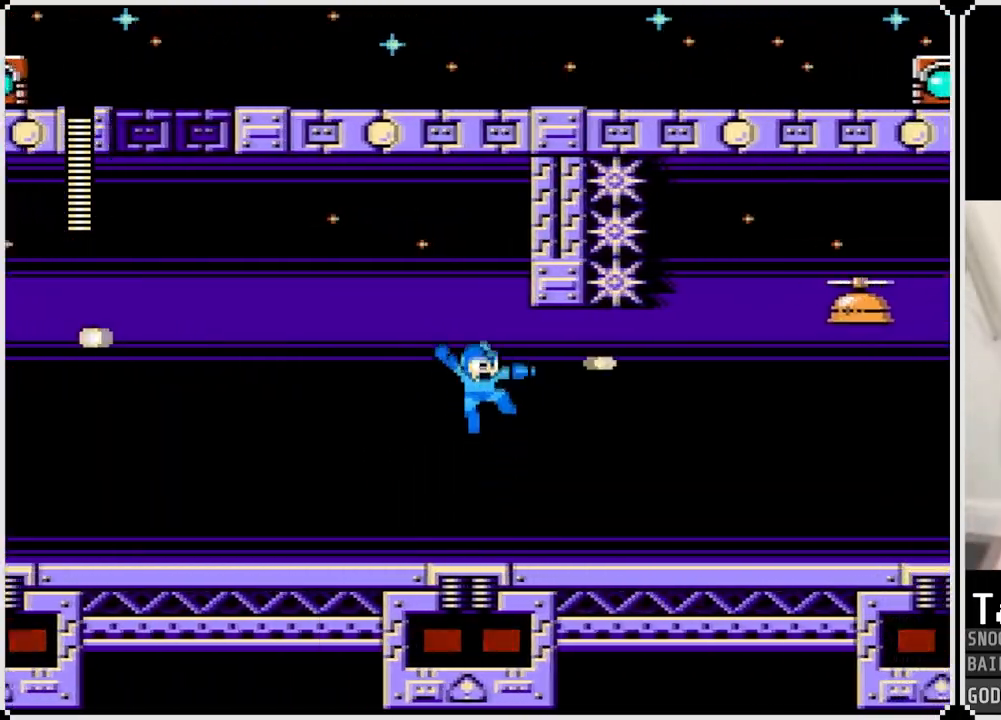
{"buttons": ["DPAD_RIGHT"], "left_stick": "center", "right_stick": "center", "events": [[17, "CROSS", "up"], [17, "SQUARE", "up"]]}
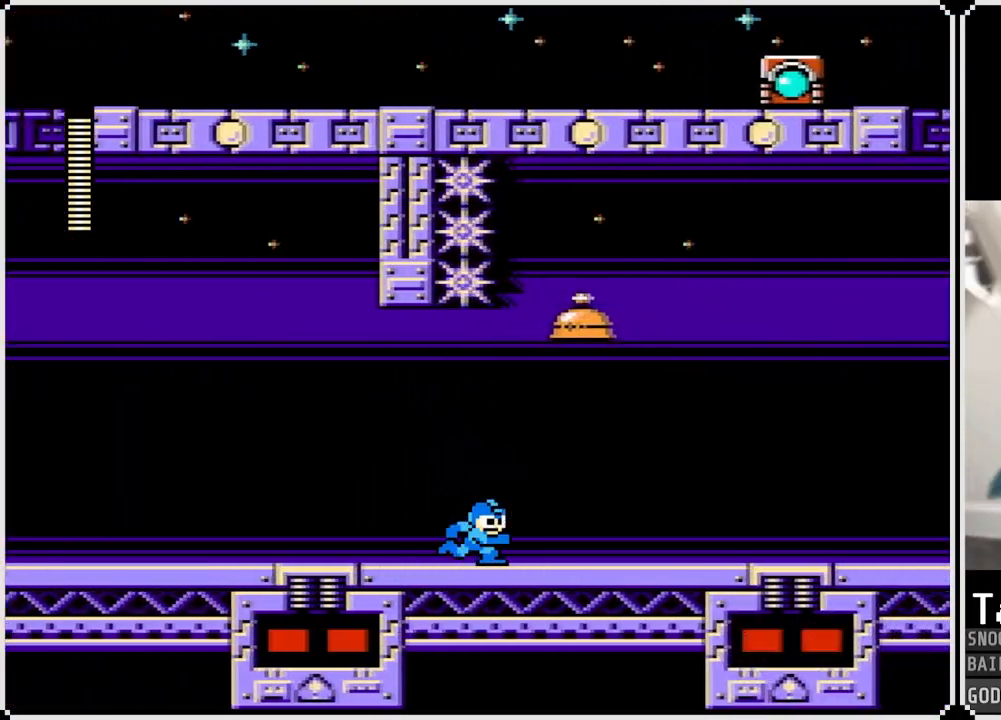
{"buttons": ["CROSS", "DPAD_RIGHT"], "left_stick": "center", "right_stick": "center", "events": [[400, "CROSS", "down"]]}
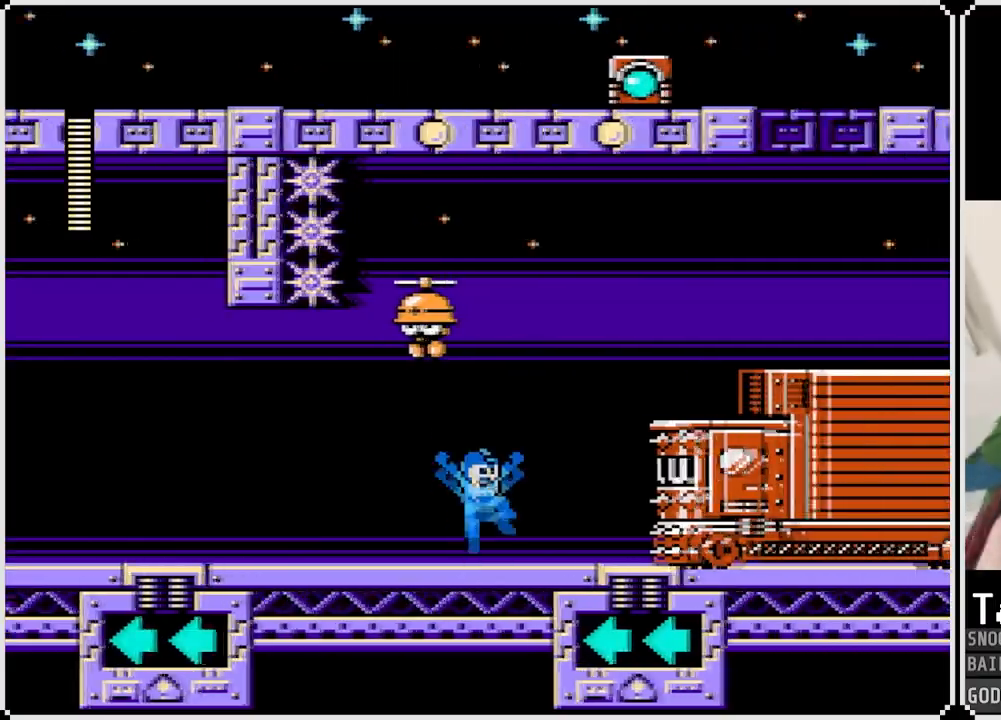
{"buttons": ["DPAD_RIGHT"], "left_stick": "center", "right_stick": "center", "events": [[300, "CROSS", "up"]]}
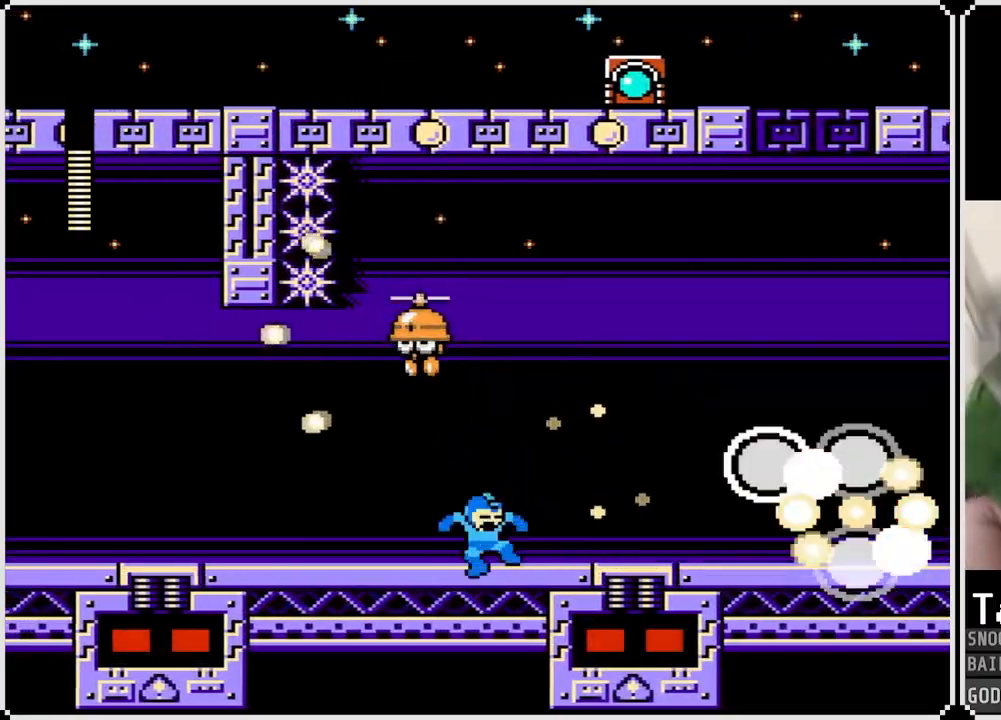
{"buttons": ["CROSS", "DPAD_RIGHT"], "left_stick": "center", "right_stick": "center", "events": [[500, "CROSS", "down"]]}
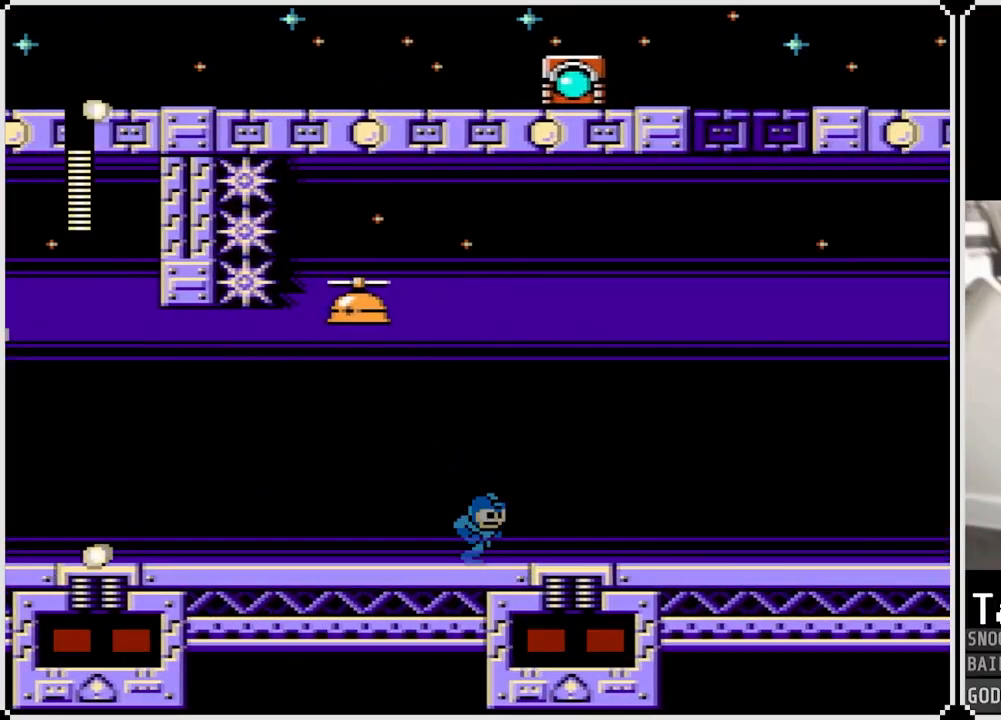
{"buttons": ["DPAD_RIGHT"], "left_stick": "center", "right_stick": "center", "events": [[284, "CROSS", "up"], [350, "SQUARE", "down"], [484, "SQUARE", "up"]]}
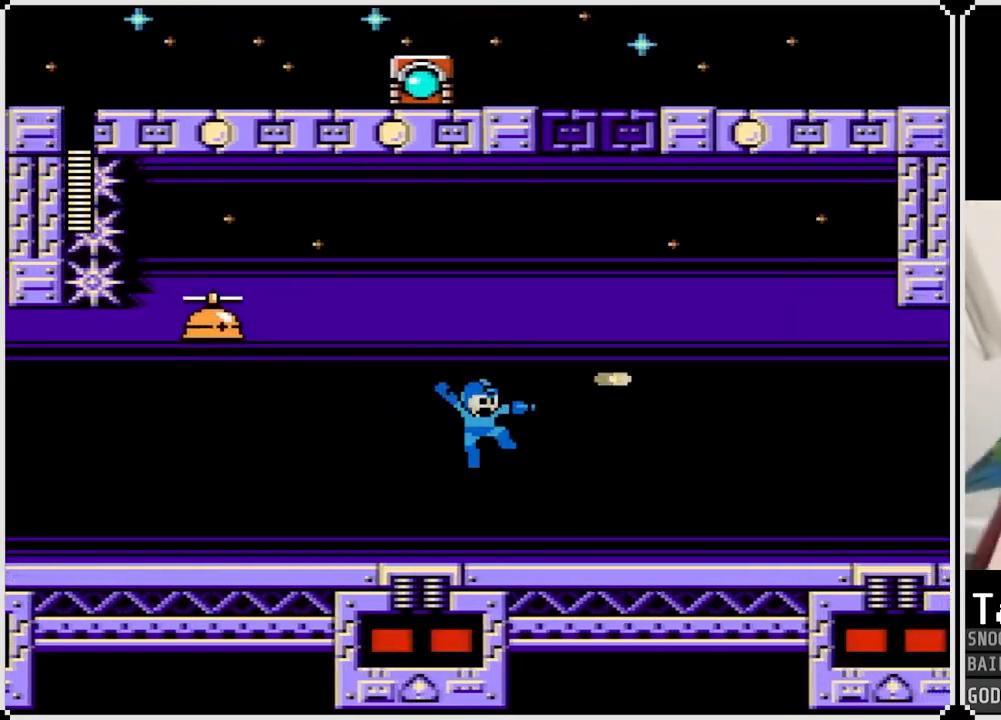
{"buttons": ["CROSS", "DPAD_RIGHT"], "left_stick": "center", "right_stick": "center", "events": [[500, "CROSS", "down"]]}
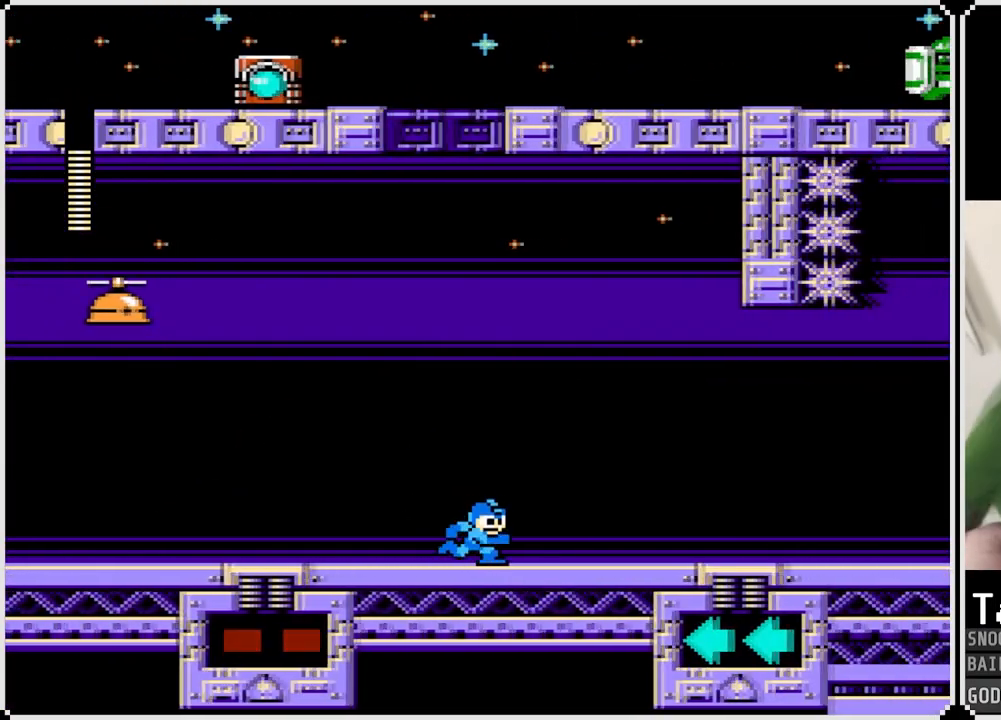
{"buttons": ["DPAD_LEFT"], "left_stick": "center", "right_stick": "center", "events": [[217, "CROSS", "up"], [400, "DPAD_LEFT", "down"], [400, "DPAD_RIGHT", "up"]]}
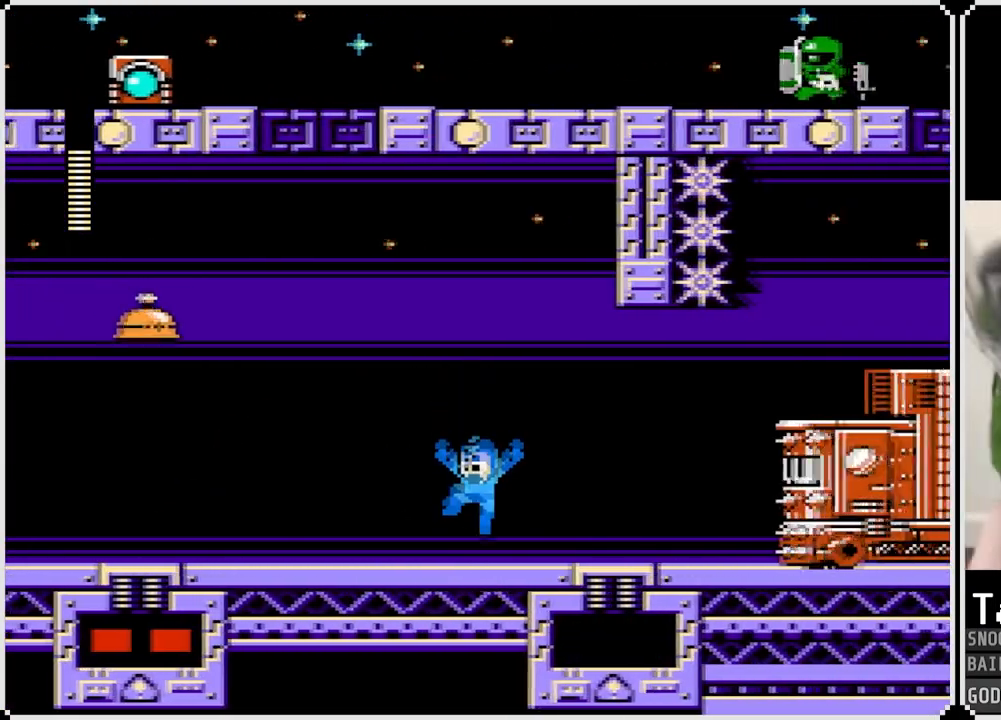
{"buttons": ["DPAD_RIGHT"], "left_stick": "center", "right_stick": "center", "events": [[50, "CROSS", "down"], [216, "DPAD_LEFT", "up"], [233, "DPAD_RIGHT", "down"], [433, "CROSS", "up"]]}
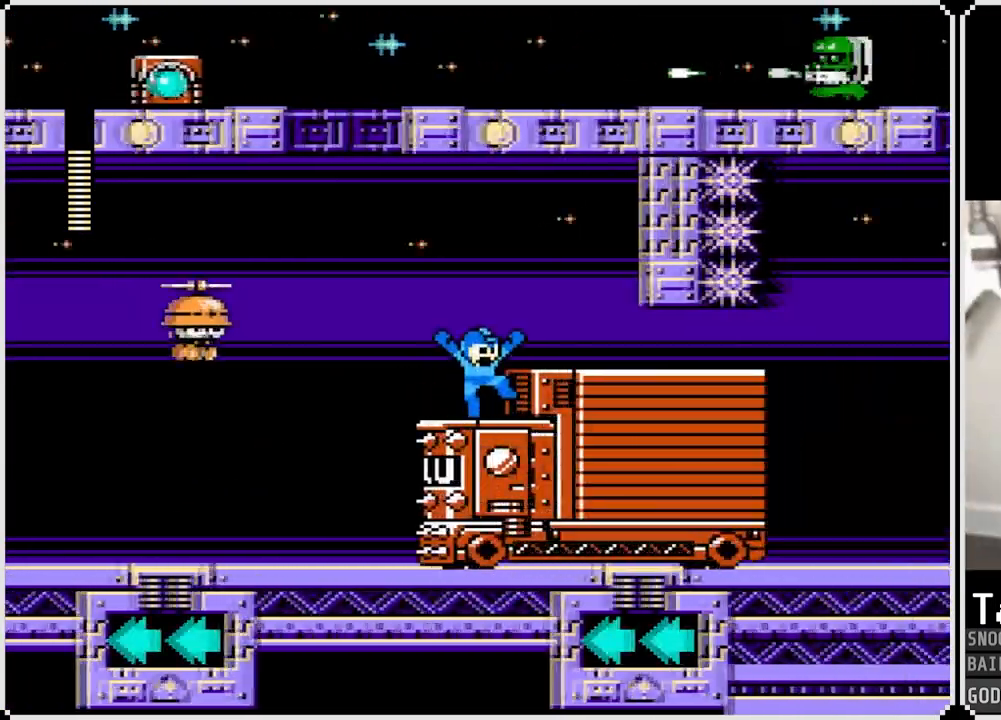
{"buttons": ["CROSS", "DPAD_RIGHT"], "left_stick": "center", "right_stick": "center", "events": [[50, "CROSS", "down"]]}
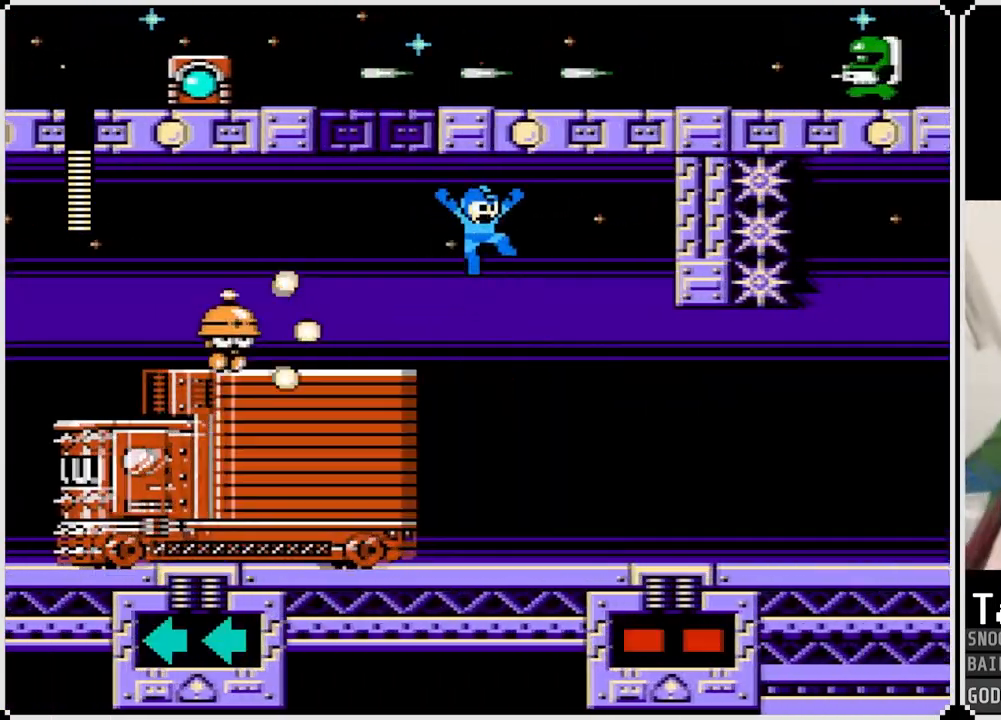
{"buttons": ["DPAD_RIGHT"], "left_stick": "center", "right_stick": "center", "events": [[50, "CROSS", "up"]]}
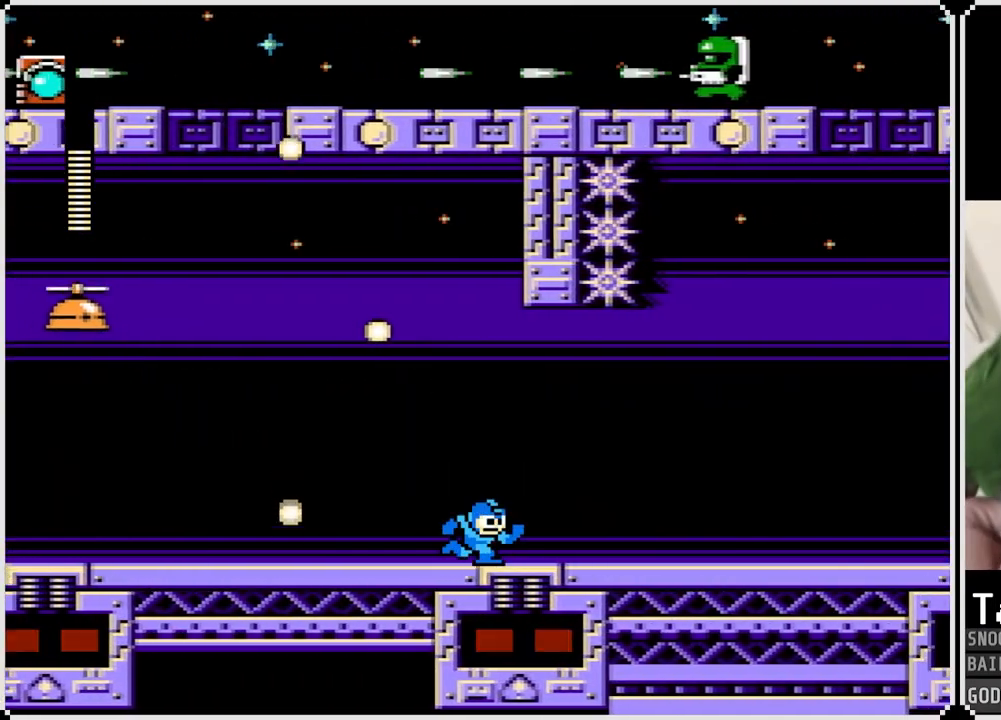
{"buttons": ["DPAD_RIGHT"], "left_stick": "center", "right_stick": "center", "events": []}
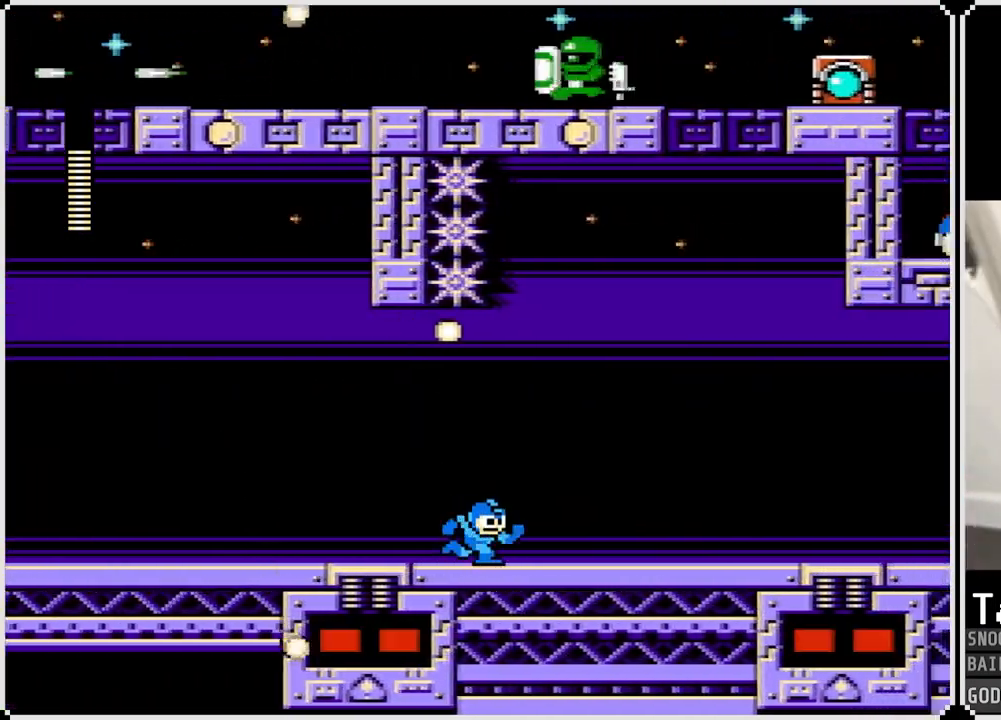
{"buttons": ["DPAD_RIGHT"], "left_stick": "center", "right_stick": "center", "events": []}
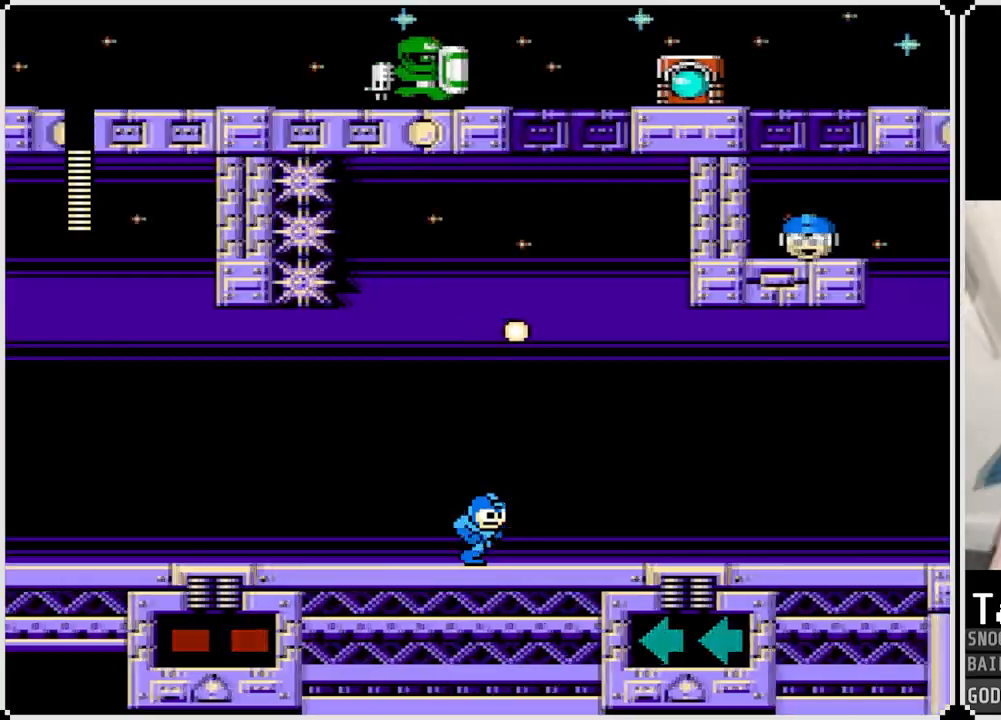
{"buttons": ["CROSS", "DPAD_RIGHT"], "left_stick": "center", "right_stick": "center", "events": [[184, "DPAD_RIGHT", "up"], [200, "CROSS", "down"], [451, "DPAD_RIGHT", "down"]]}
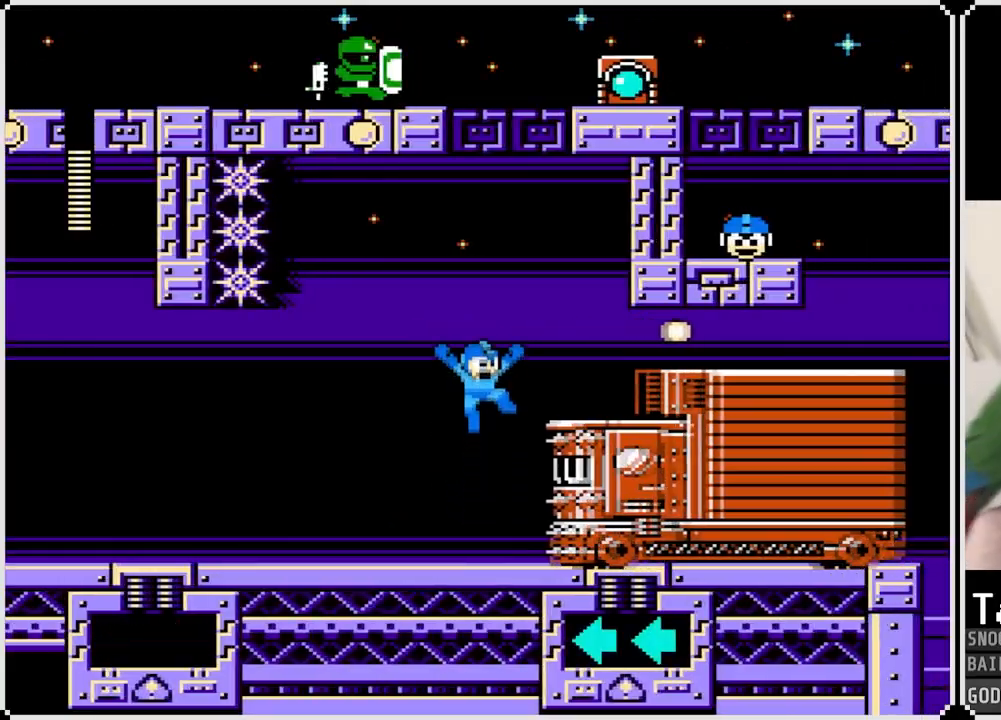
{"buttons": ["CROSS", "DPAD_RIGHT"], "left_stick": "center", "right_stick": "center", "events": [[33, "CROSS", "up"], [166, "CROSS", "down"]]}
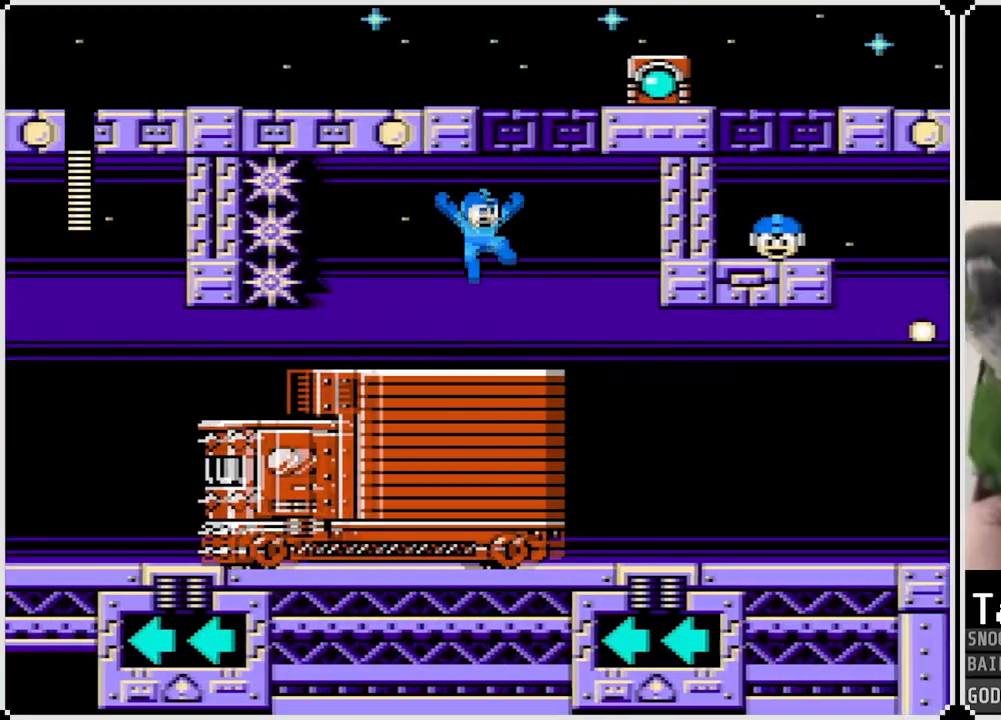
{"buttons": ["DPAD_RIGHT"], "left_stick": "center", "right_stick": "center", "events": [[151, "CROSS", "up"]]}
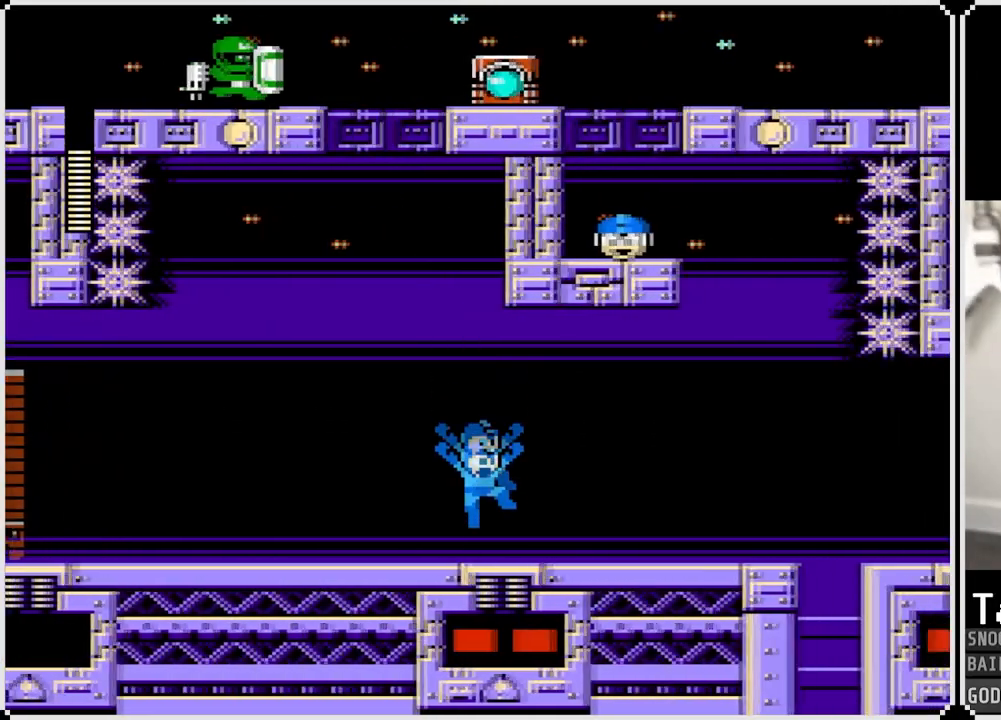
{"buttons": ["DPAD_RIGHT"], "left_stick": "center", "right_stick": "center", "events": []}
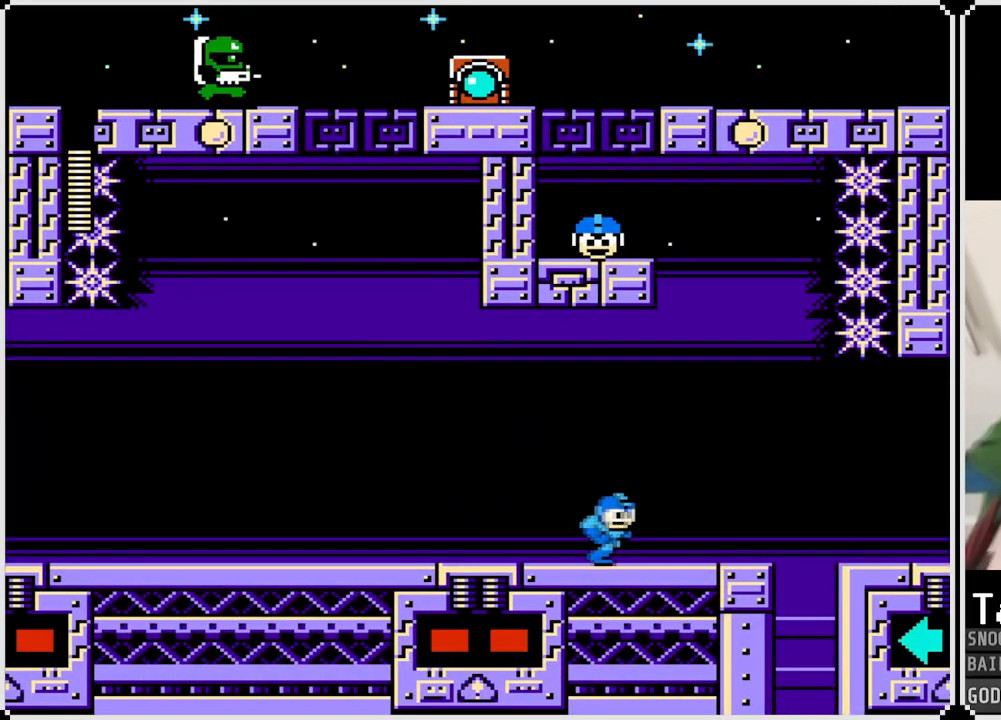
{"buttons": ["DPAD_RIGHT"], "left_stick": "center", "right_stick": "center", "events": [[84, "CROSS", "down"], [267, "CROSS", "up"]]}
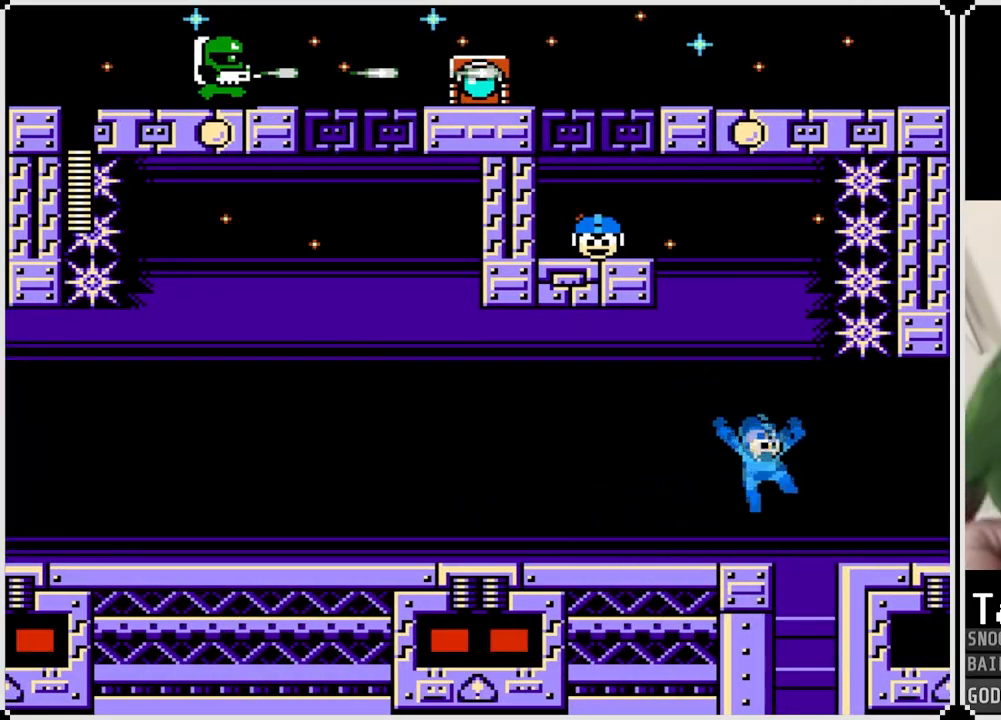
{"buttons": [], "left_stick": "center", "right_stick": "center", "events": [[150, "DPAD_RIGHT", "up"]]}
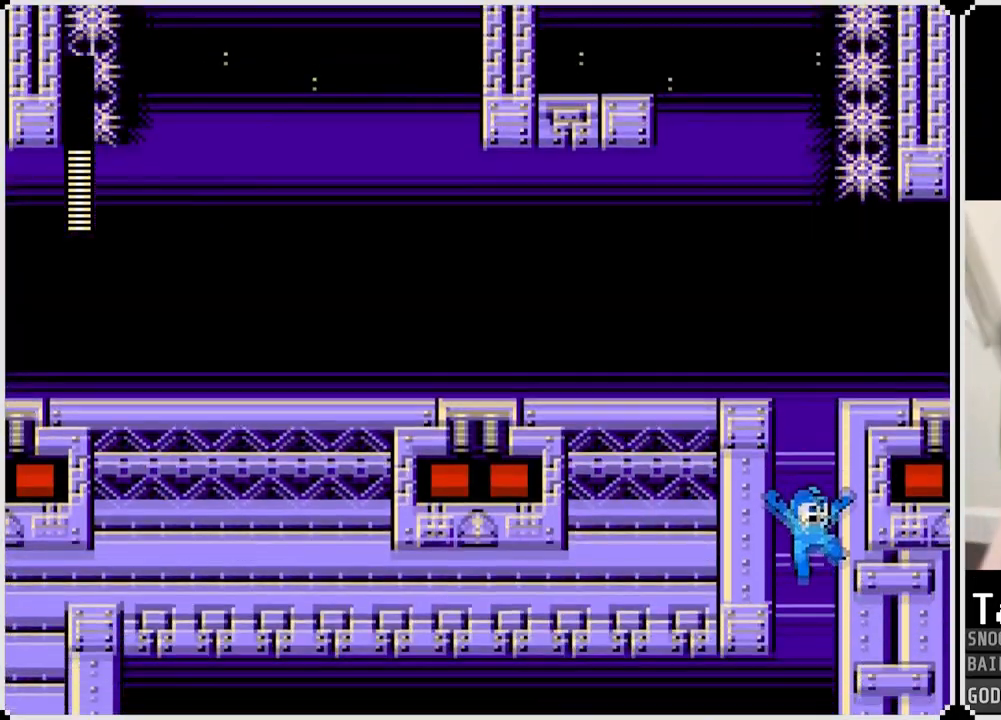
{"buttons": [], "left_stick": "center", "right_stick": "center", "events": []}
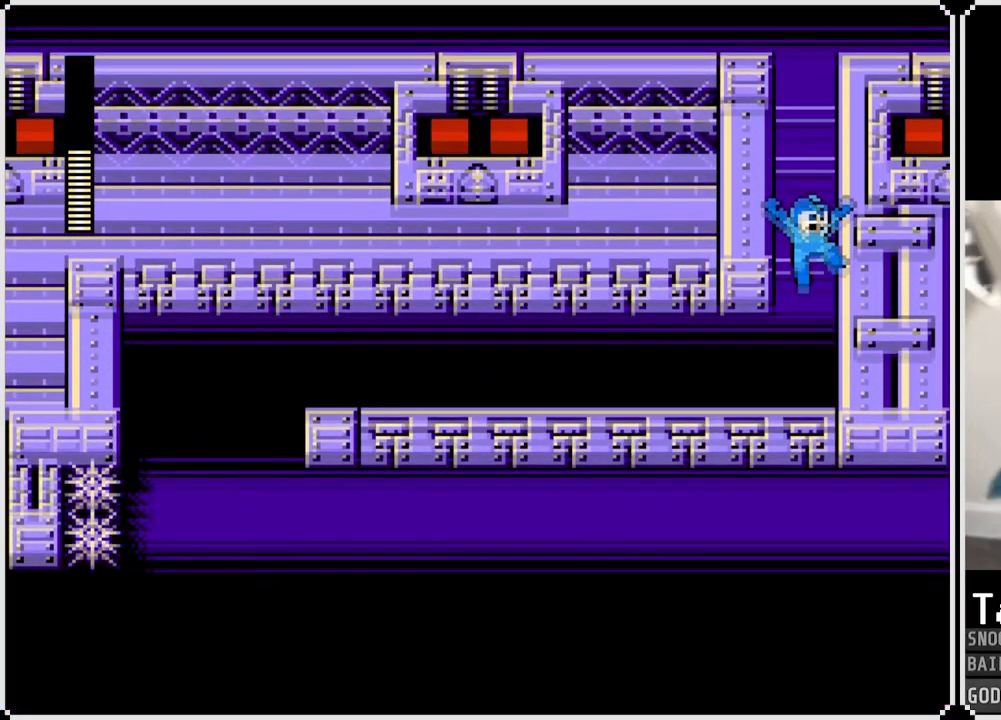
{"buttons": ["DPAD_LEFT"], "left_stick": "center", "right_stick": "center", "events": [[250, "DPAD_LEFT", "down"]]}
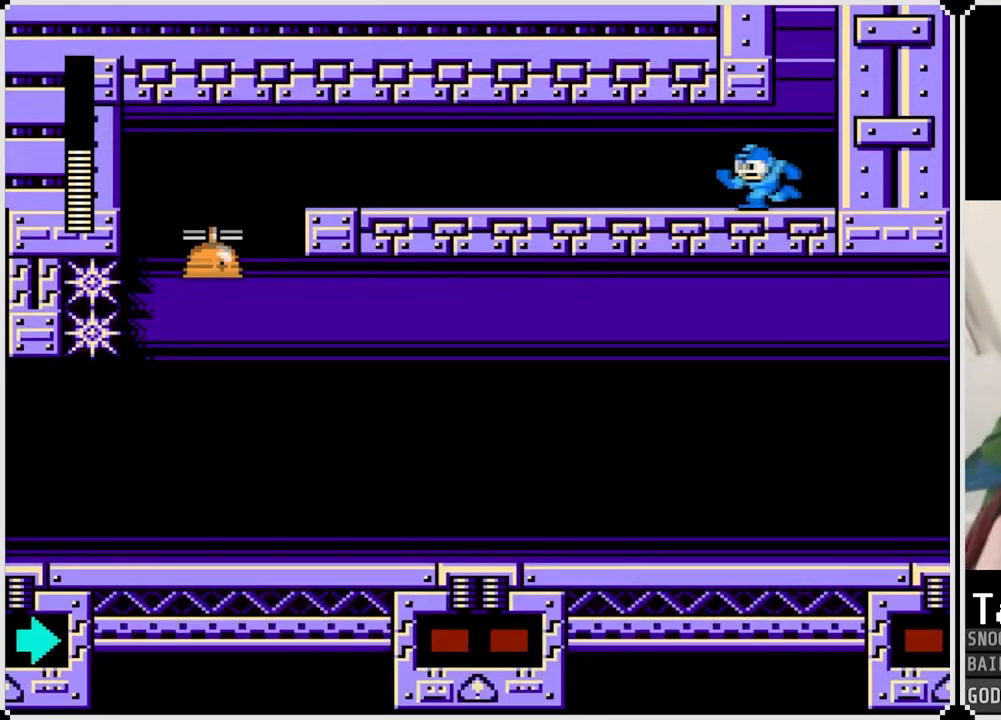
{"buttons": ["DPAD_LEFT"], "left_stick": "center", "right_stick": "center", "events": []}
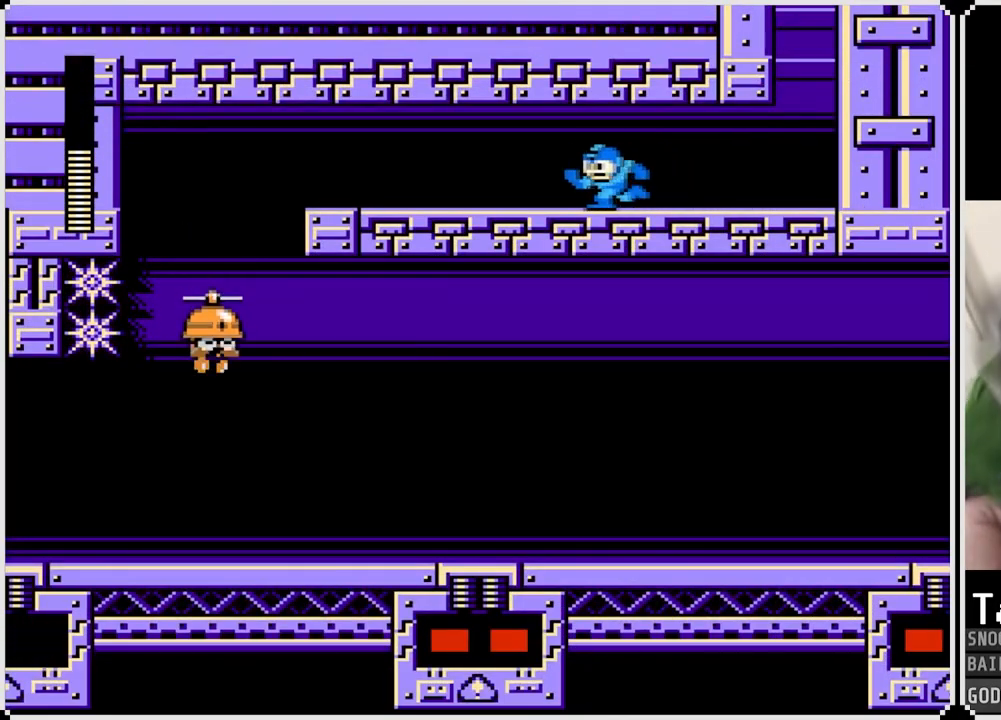
{"buttons": ["DPAD_RIGHT"], "left_stick": "center", "right_stick": "center", "events": [[400, "DPAD_LEFT", "up"], [417, "DPAD_RIGHT", "down"]]}
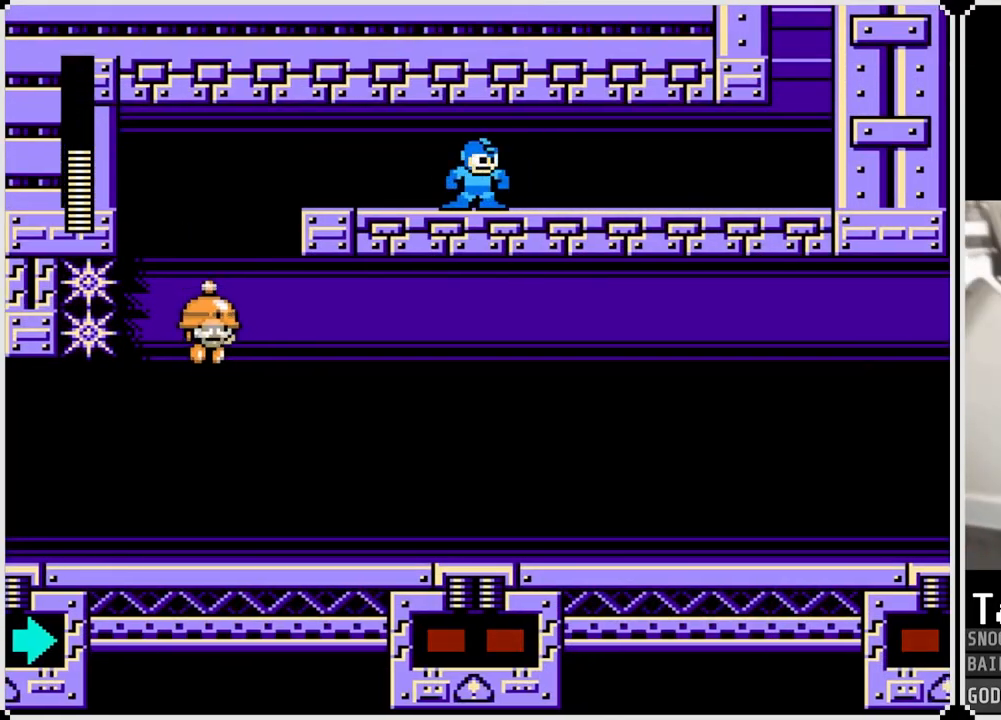
{"buttons": [], "left_stick": "center", "right_stick": "center", "events": [[384, "DPAD_RIGHT", "up"]]}
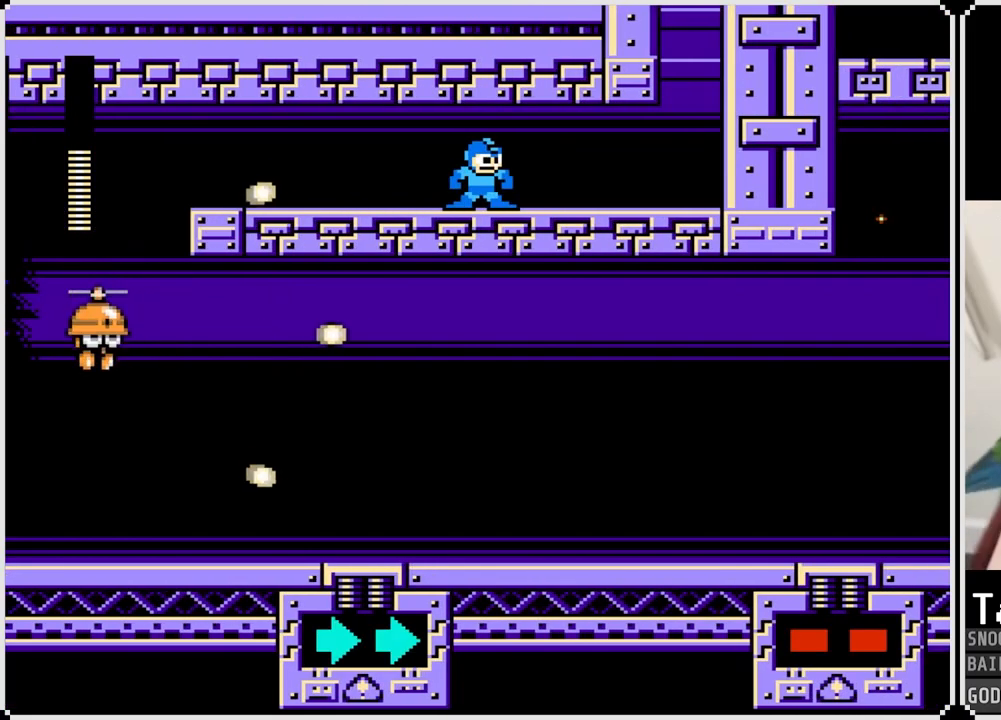
{"buttons": ["DPAD_LEFT"], "left_stick": "center", "right_stick": "center", "events": [[117, "DPAD_LEFT", "down"]]}